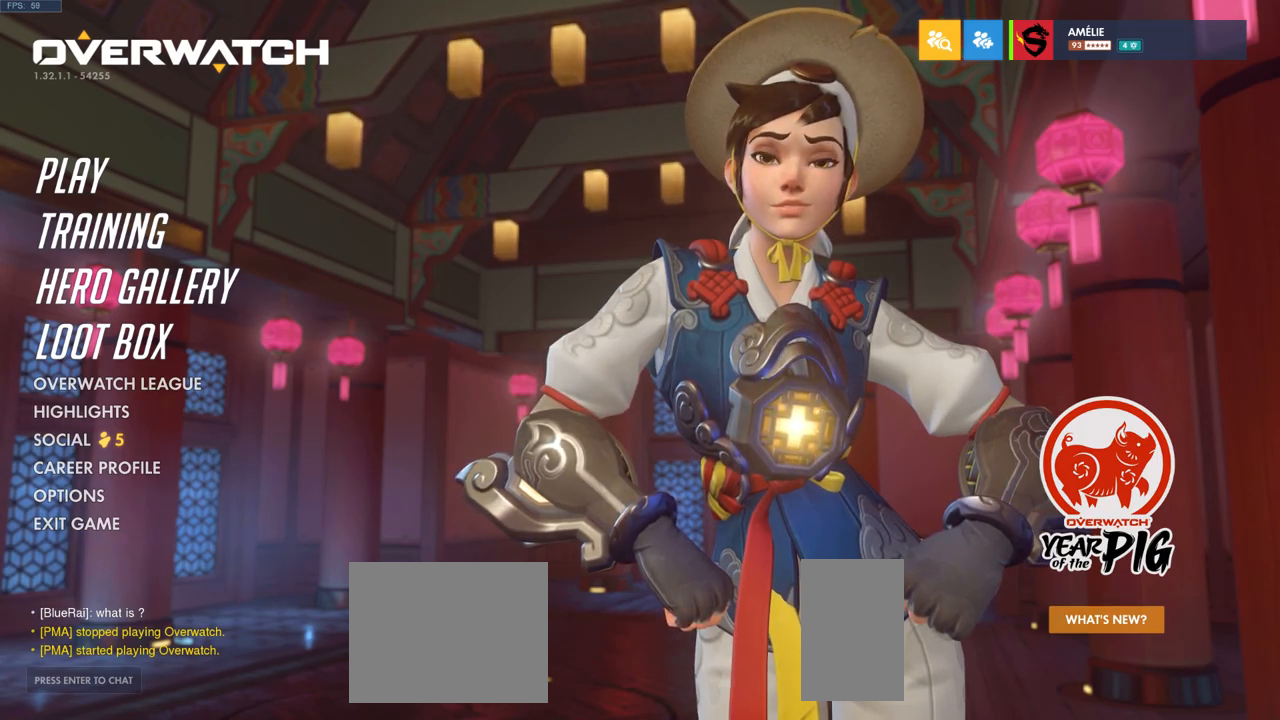
Gameplay with keyboard and mouse; each line is a JSON object with the keys and mouse buttons held at the frame after it. "events" lists presses ("down") and releases ("up") of "a", "ctrl", "d", "e", "q", "s", "shift", "space", "w", "mouse_left", "mouse_wheel", "mouse_right", "mouse_mb4" and "mouse_mb5" between this image and that frame as [ms after this image, input, new state], when the widget could be followed in between. "mouse_left", "mouse_wheel", "mouse_right", "mouse_mb4", "mouse_mb5" = the "left", "wheel", "right", "mb4", "mb5" buttons of the "mouse" list. No other keys are recorded. "wheel" means that the mouse wheel is clicked or scrolled. Mouse movement is not recorded.
{"keys": [], "mouse": ["left"], "events": []}
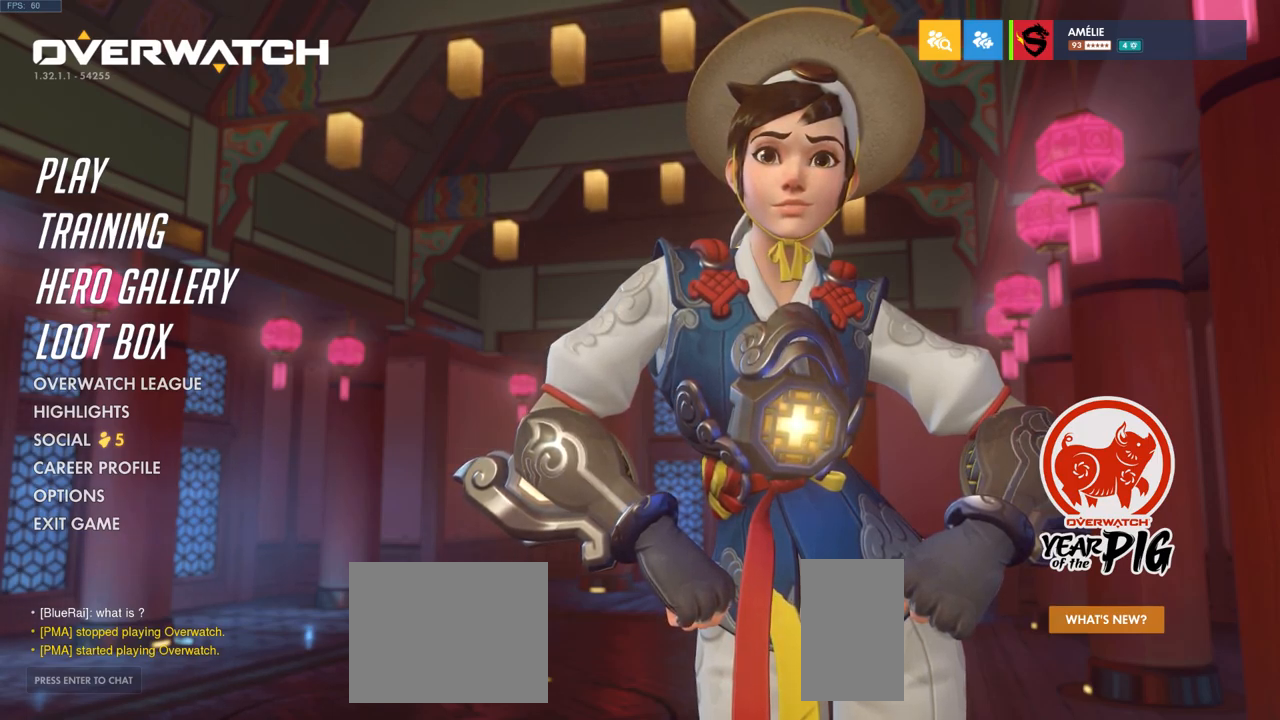
{"keys": [], "mouse": ["left"], "events": []}
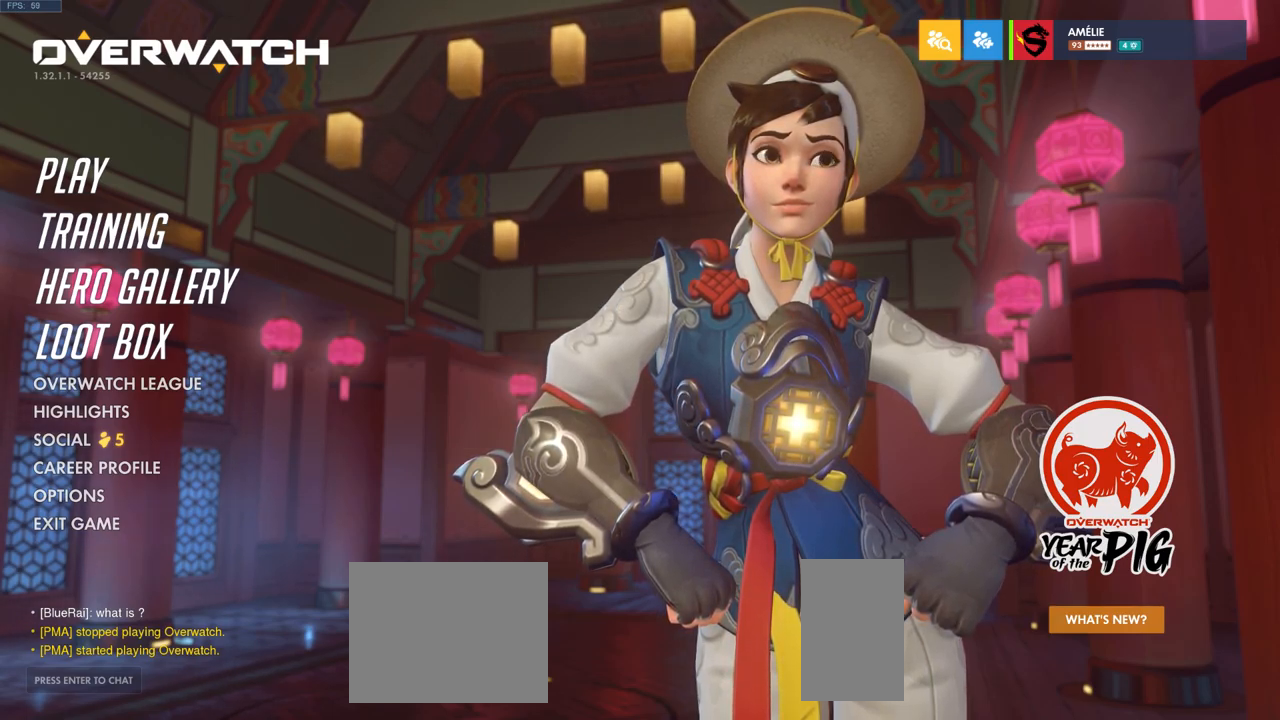
{"keys": [], "mouse": [], "events": [[167, "mouse_left", "up"]]}
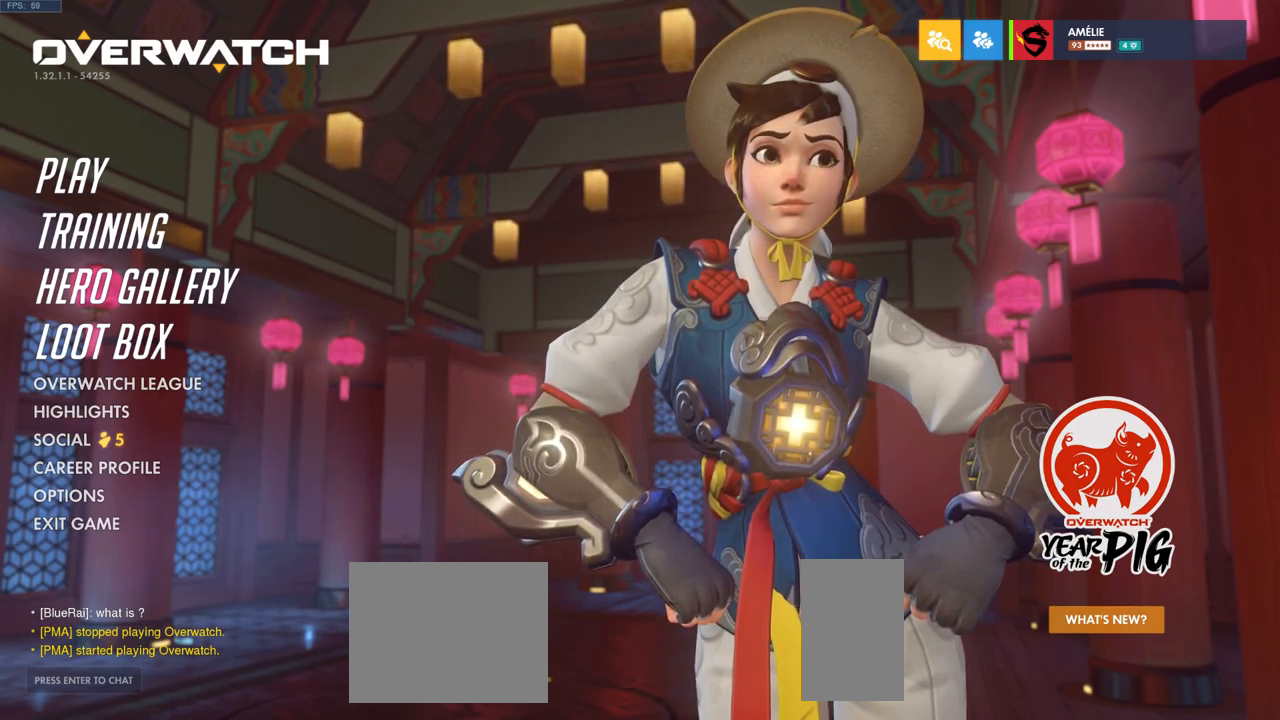
{"keys": [], "mouse": [], "events": []}
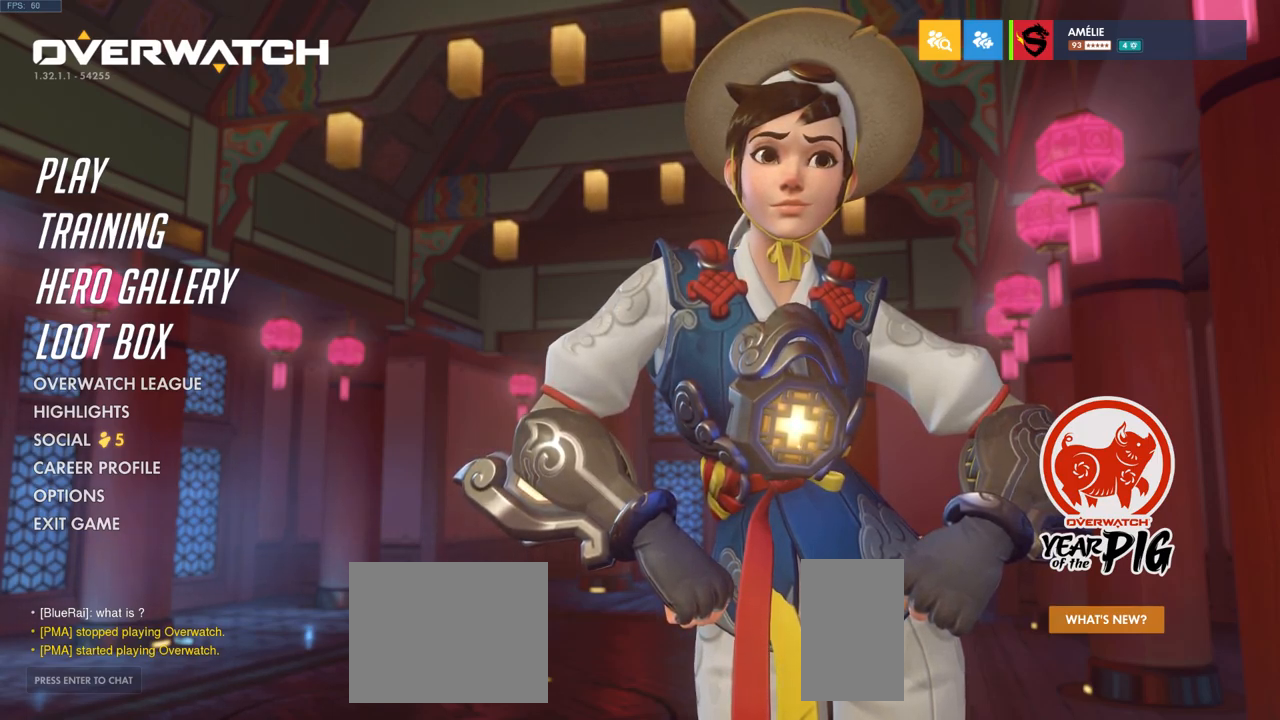
{"keys": [], "mouse": [], "events": []}
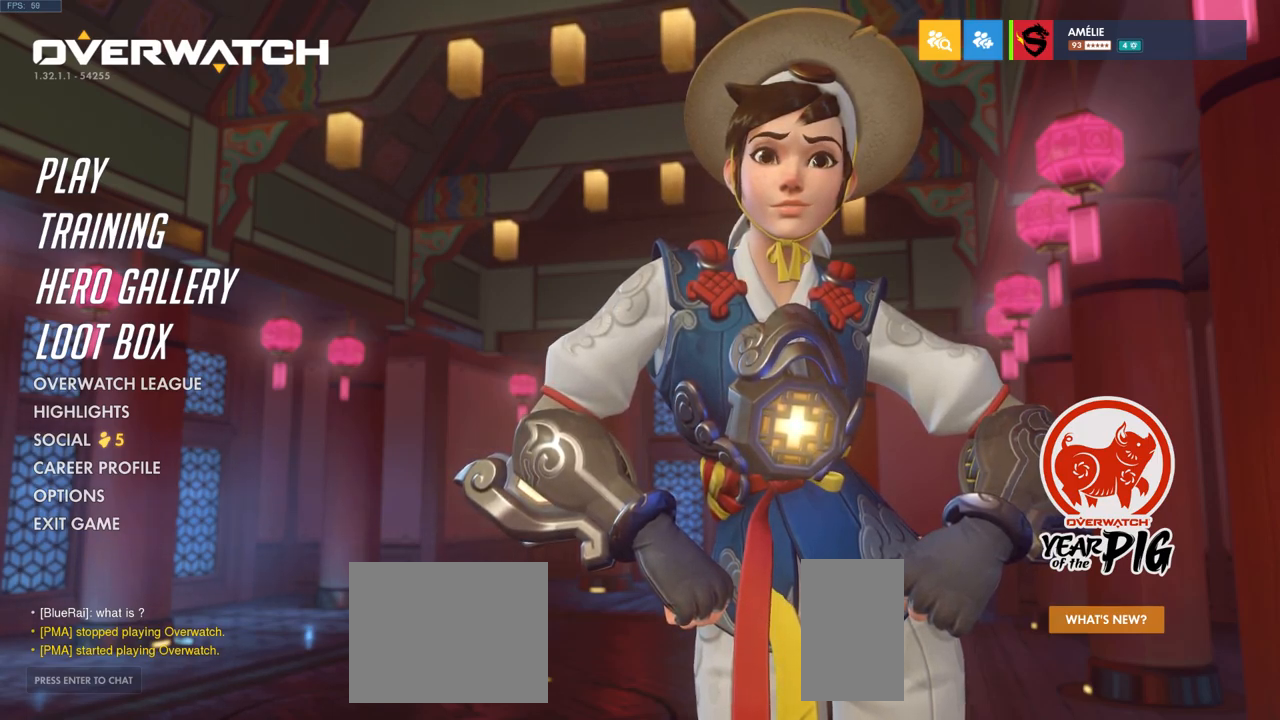
{"keys": [], "mouse": [], "events": []}
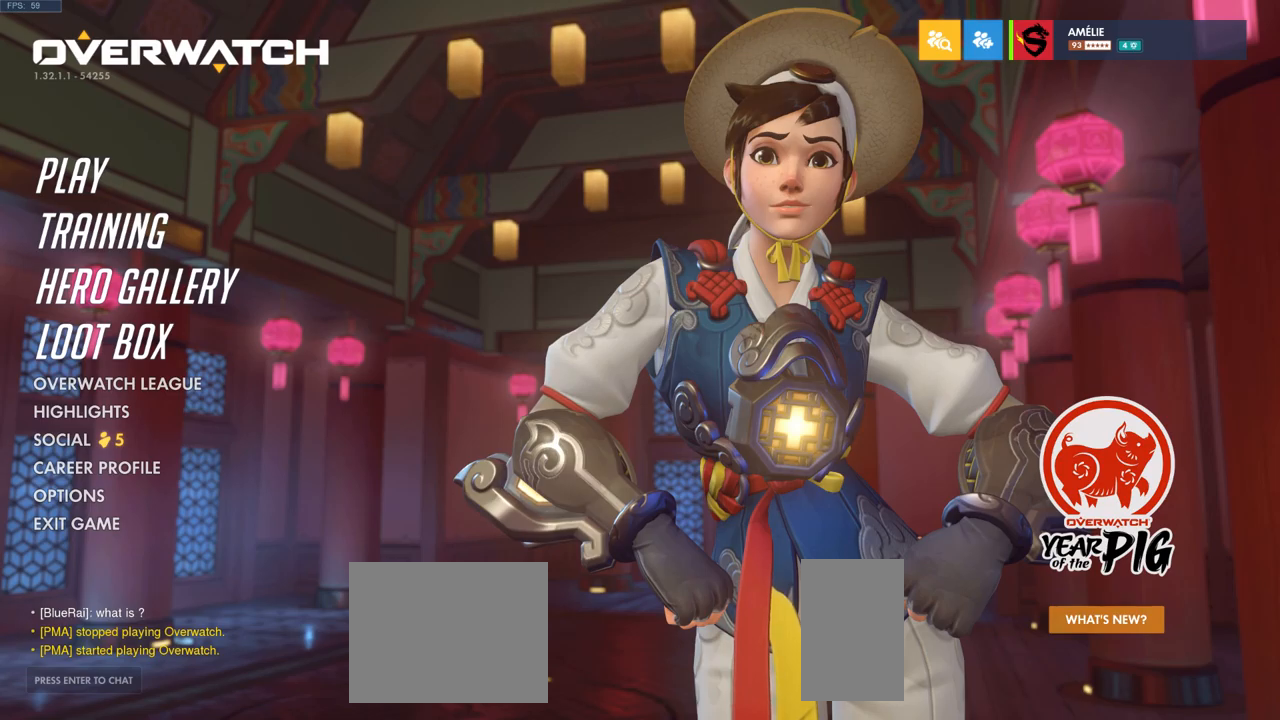
{"keys": [], "mouse": [], "events": [[183, "mouse_left", "down"], [233, "mouse_left", "up"]]}
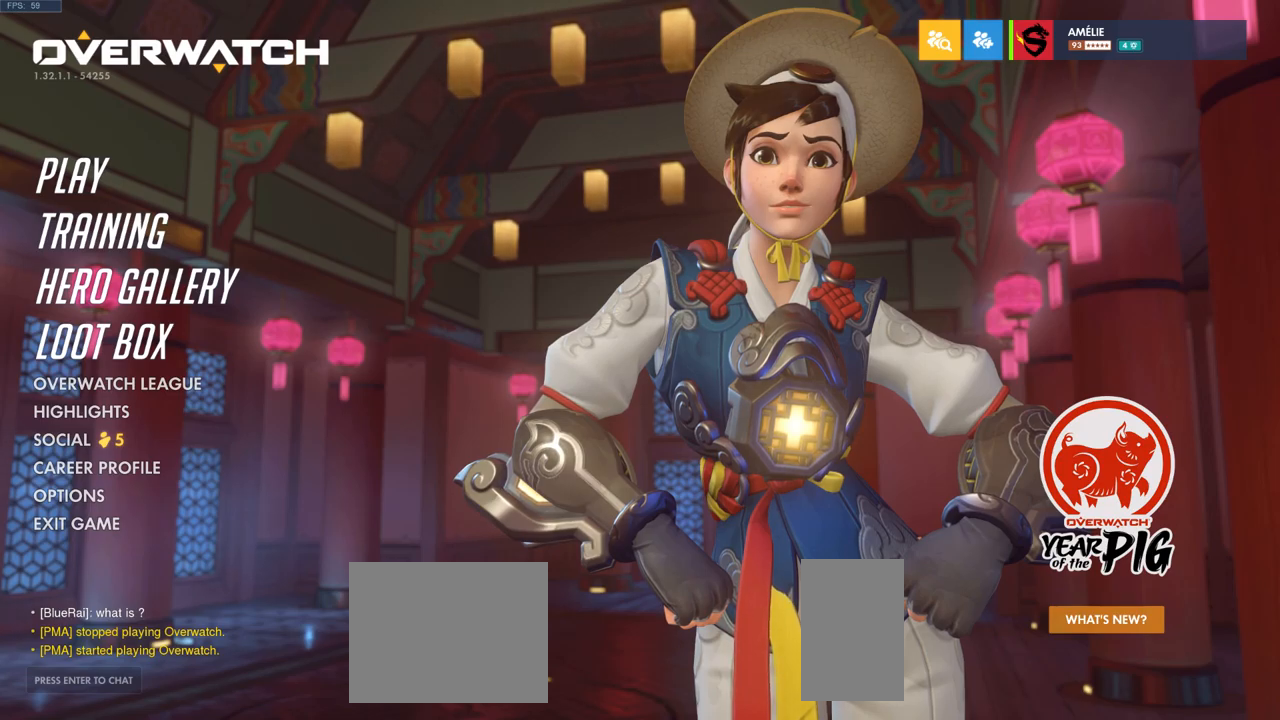
{"keys": [], "mouse": [], "events": []}
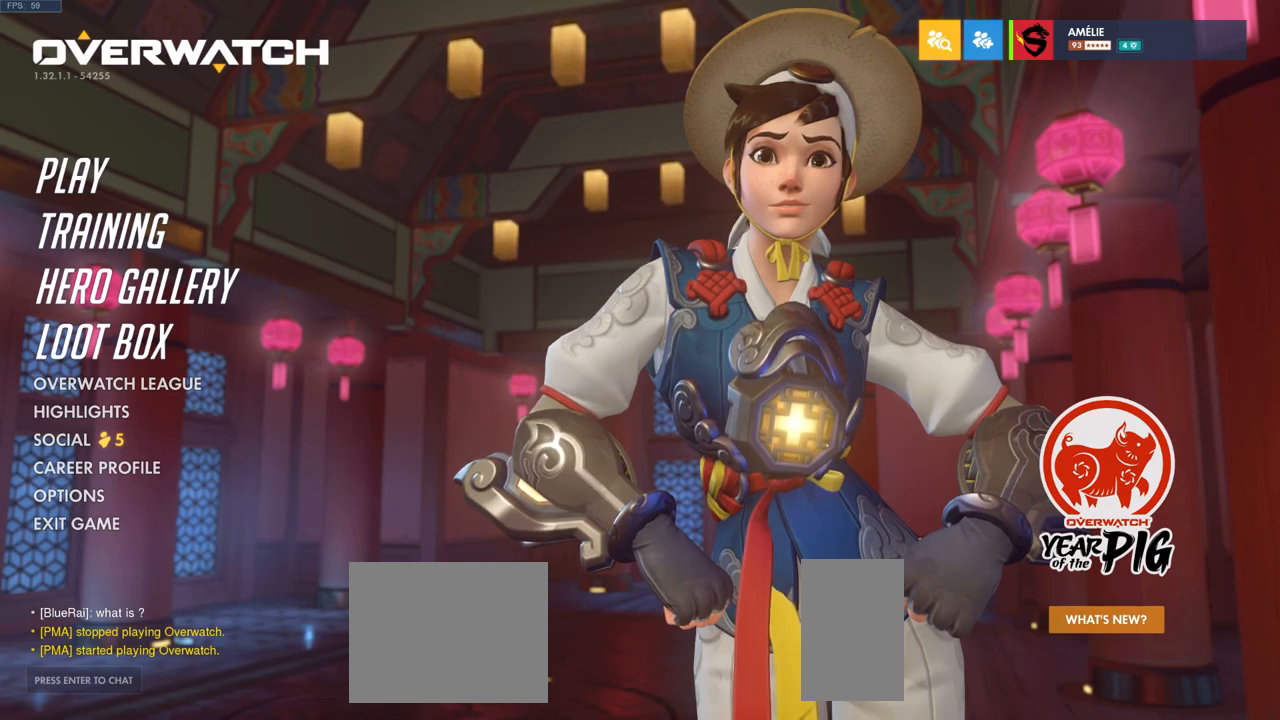
{"keys": [], "mouse": [], "events": []}
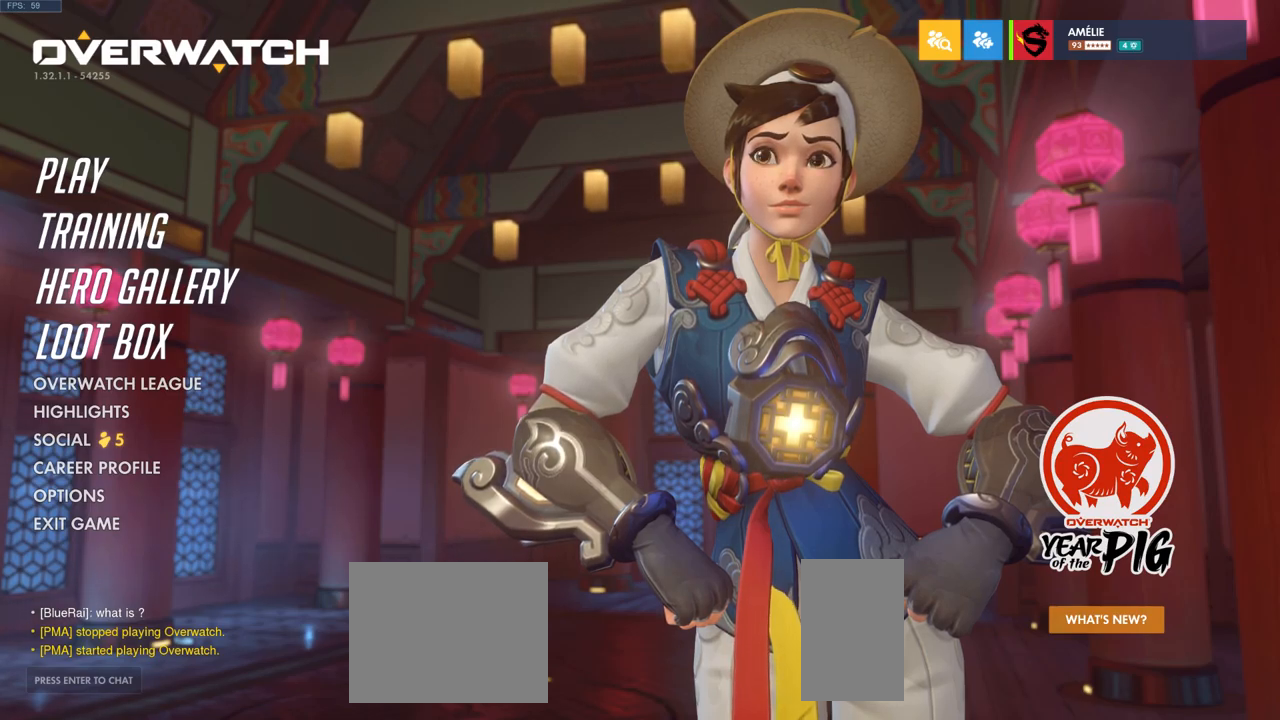
{"keys": [], "mouse": [], "events": []}
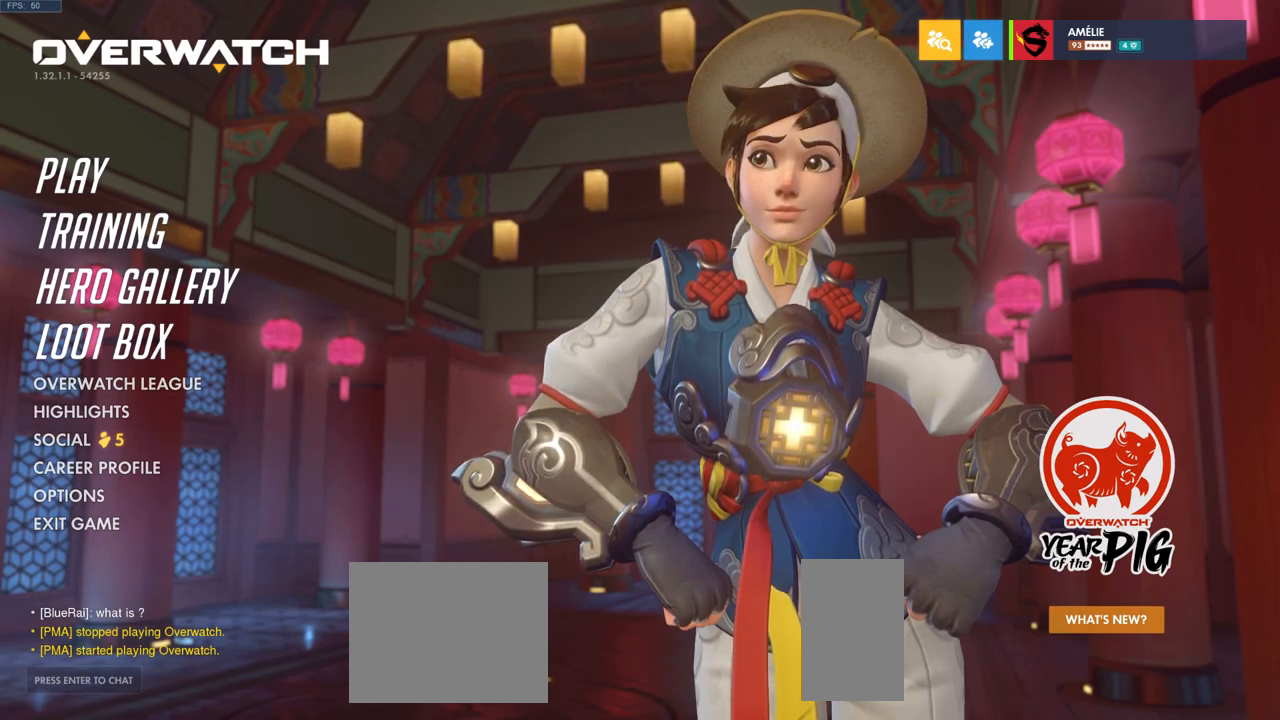
{"keys": [], "mouse": [], "events": []}
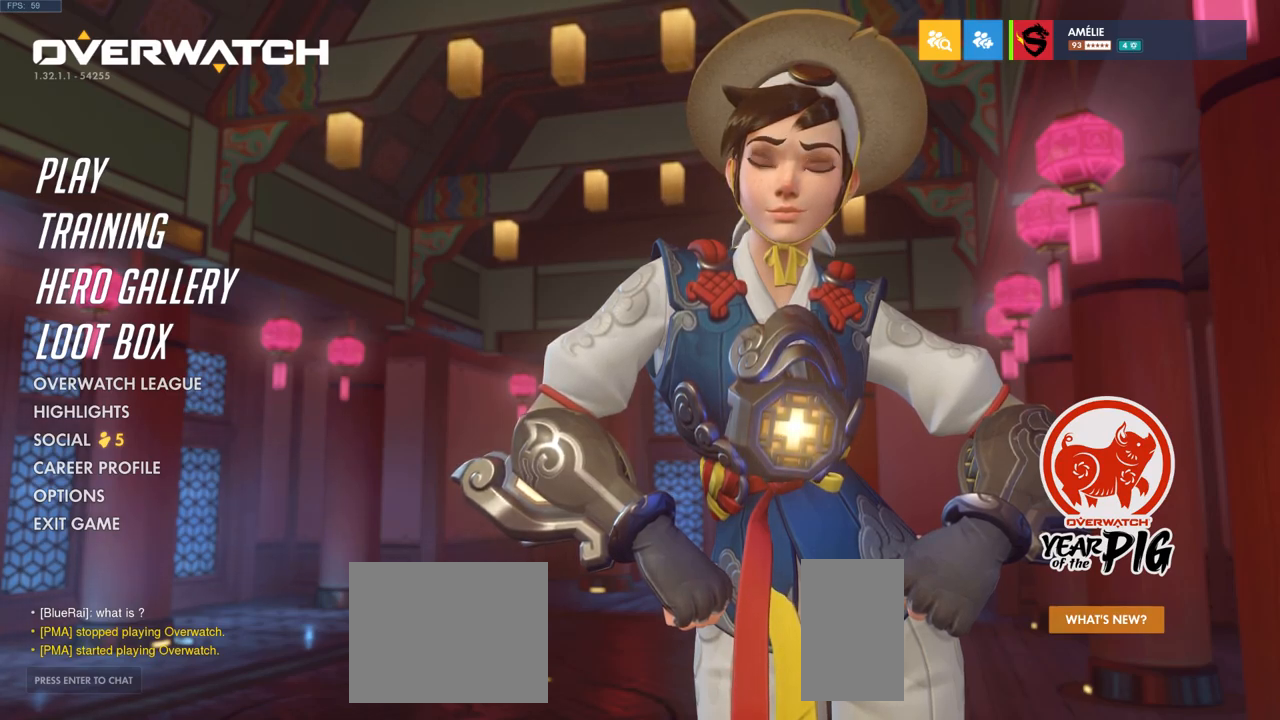
{"keys": [], "mouse": [], "events": []}
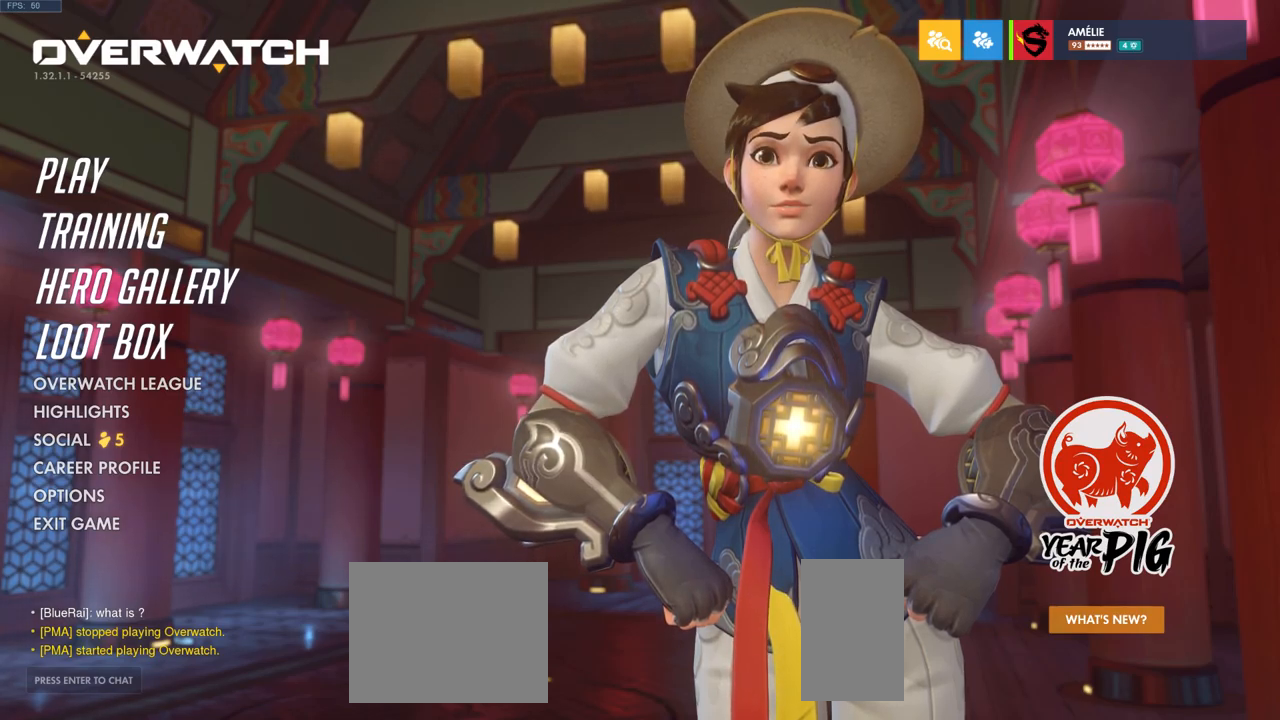
{"keys": [], "mouse": [], "events": []}
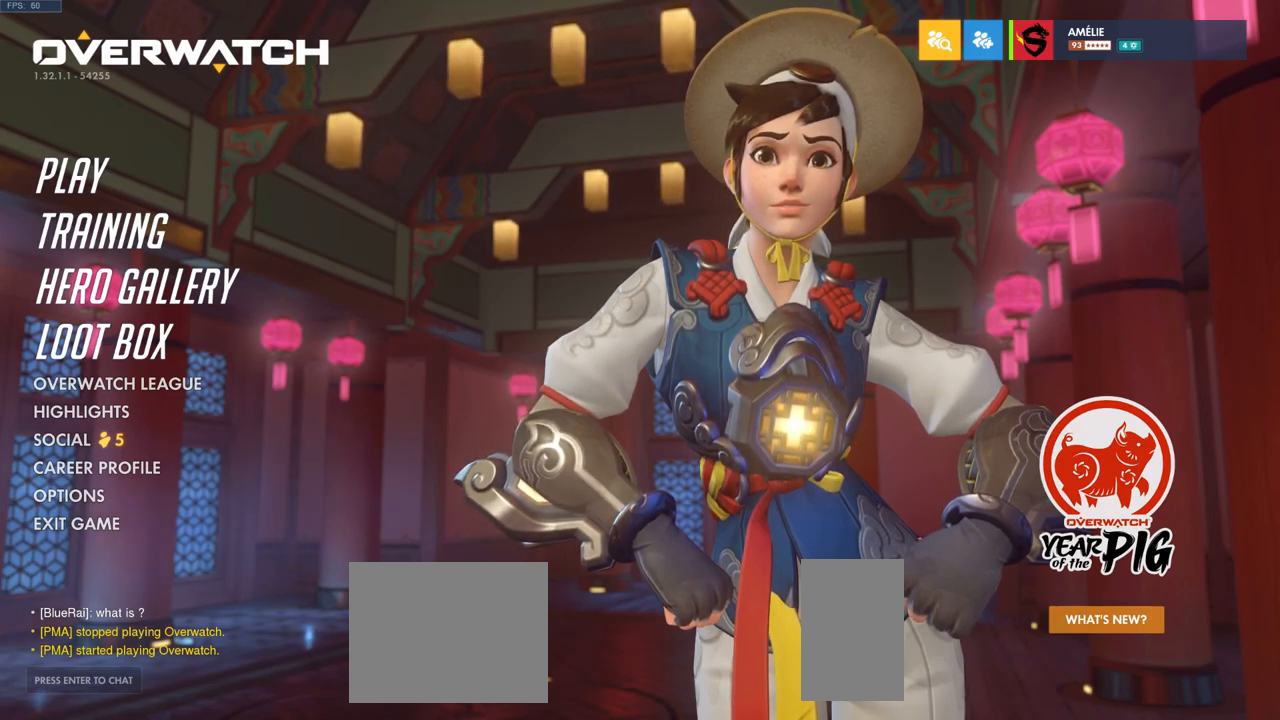
{"keys": [], "mouse": [], "events": []}
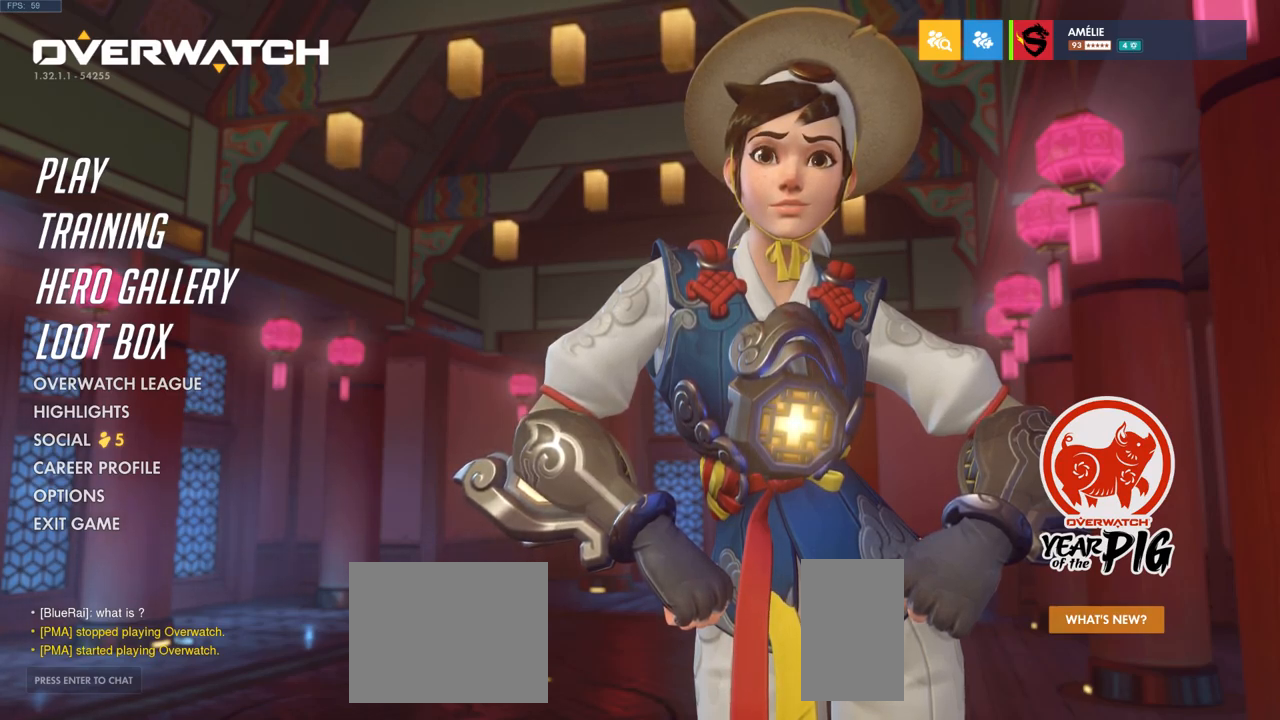
{"keys": [], "mouse": [], "events": []}
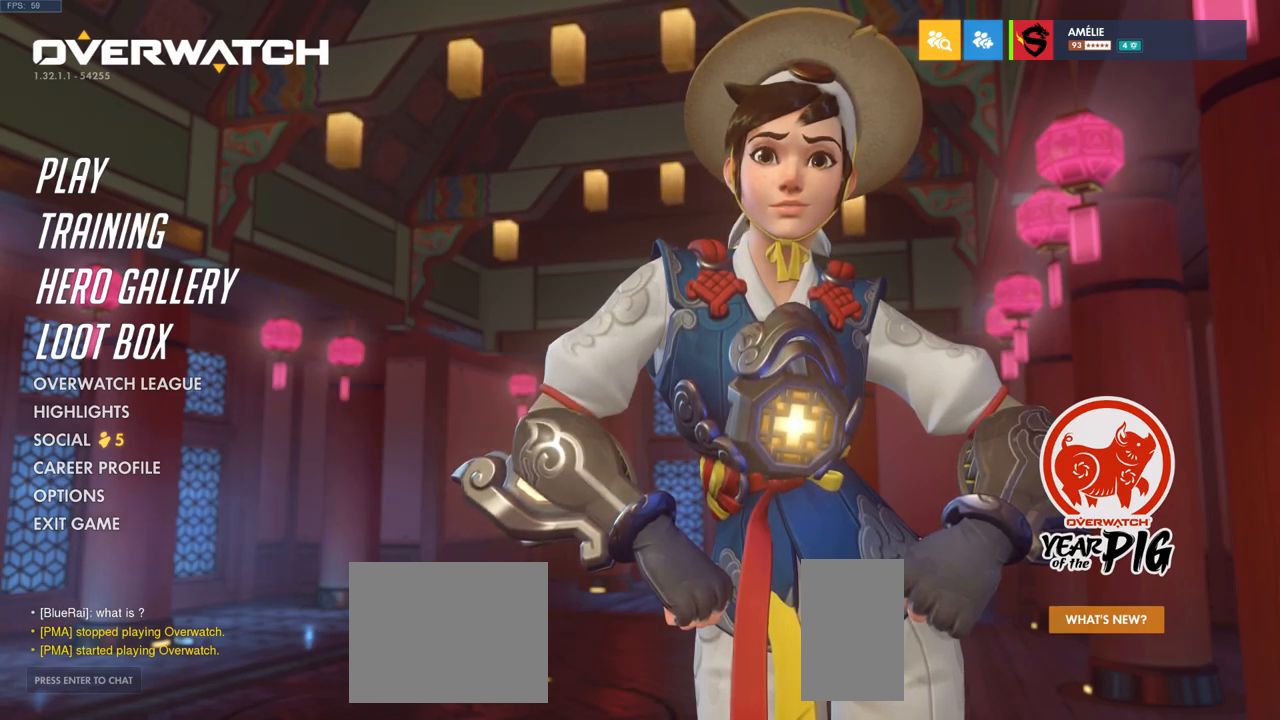
{"keys": [], "mouse": [], "events": []}
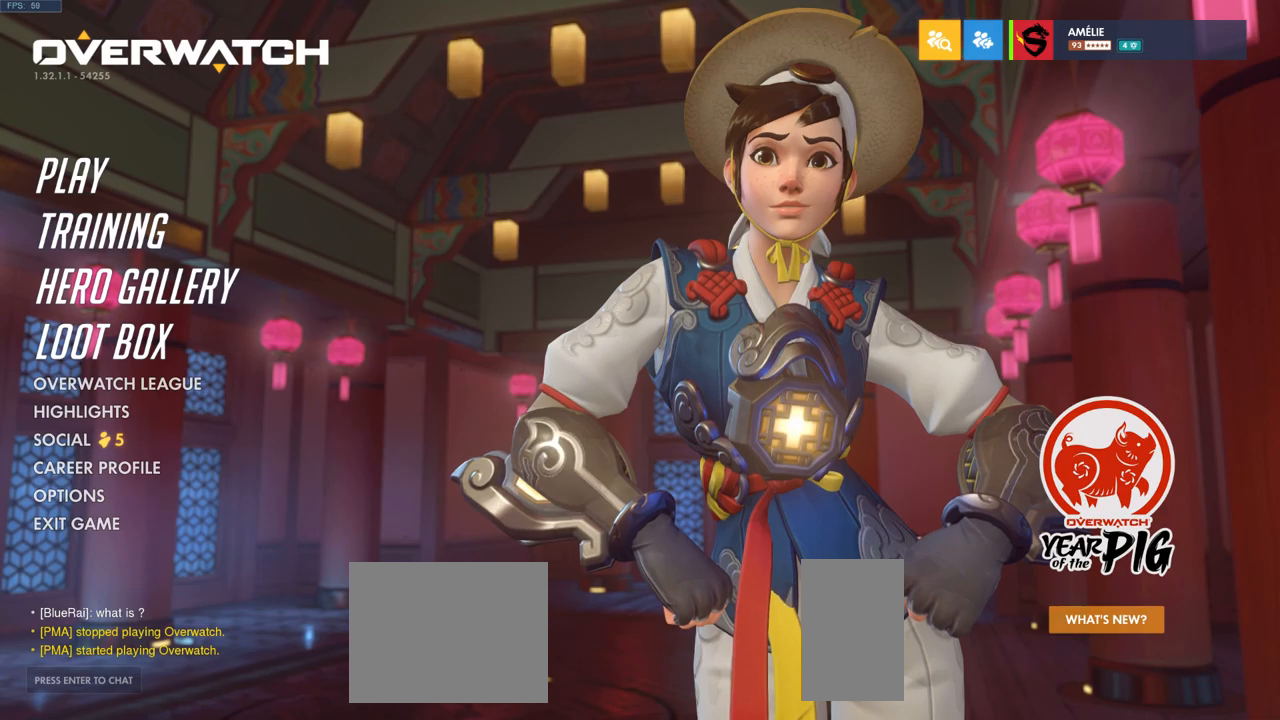
{"keys": [], "mouse": ["left"], "events": [[467, "mouse_left", "down"]]}
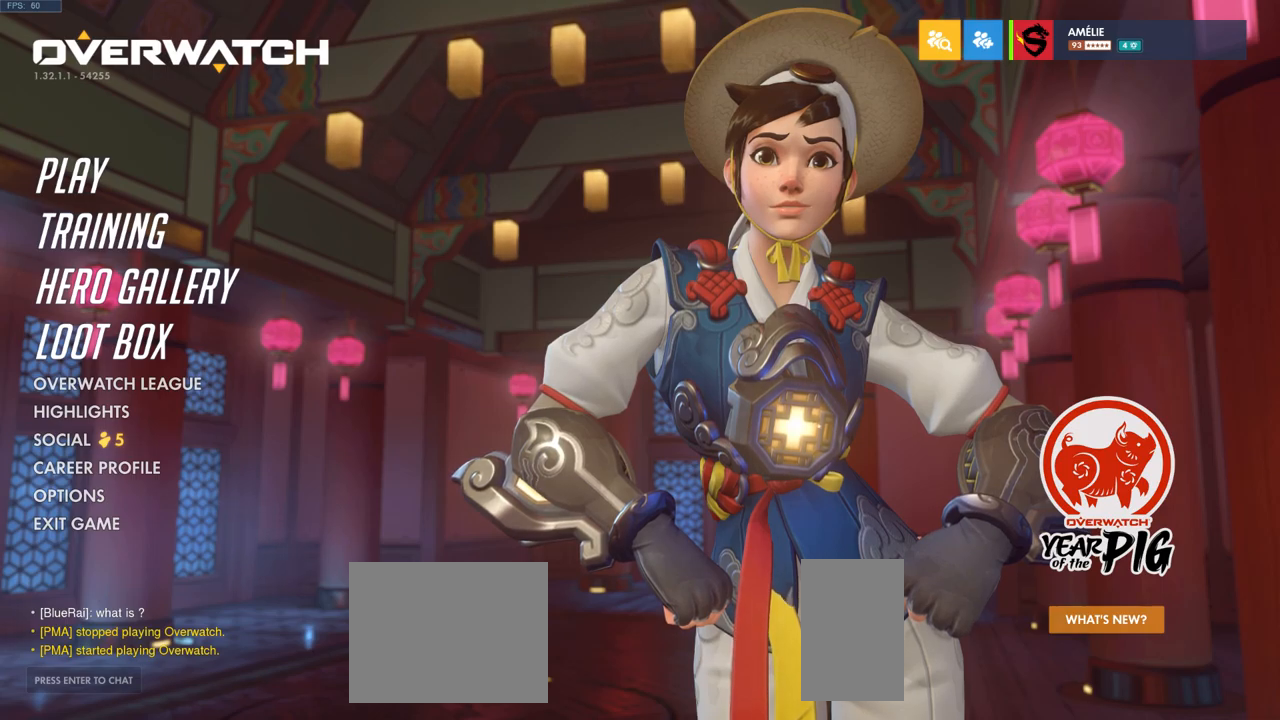
{"keys": [], "mouse": [], "events": [[117, "mouse_left", "up"]]}
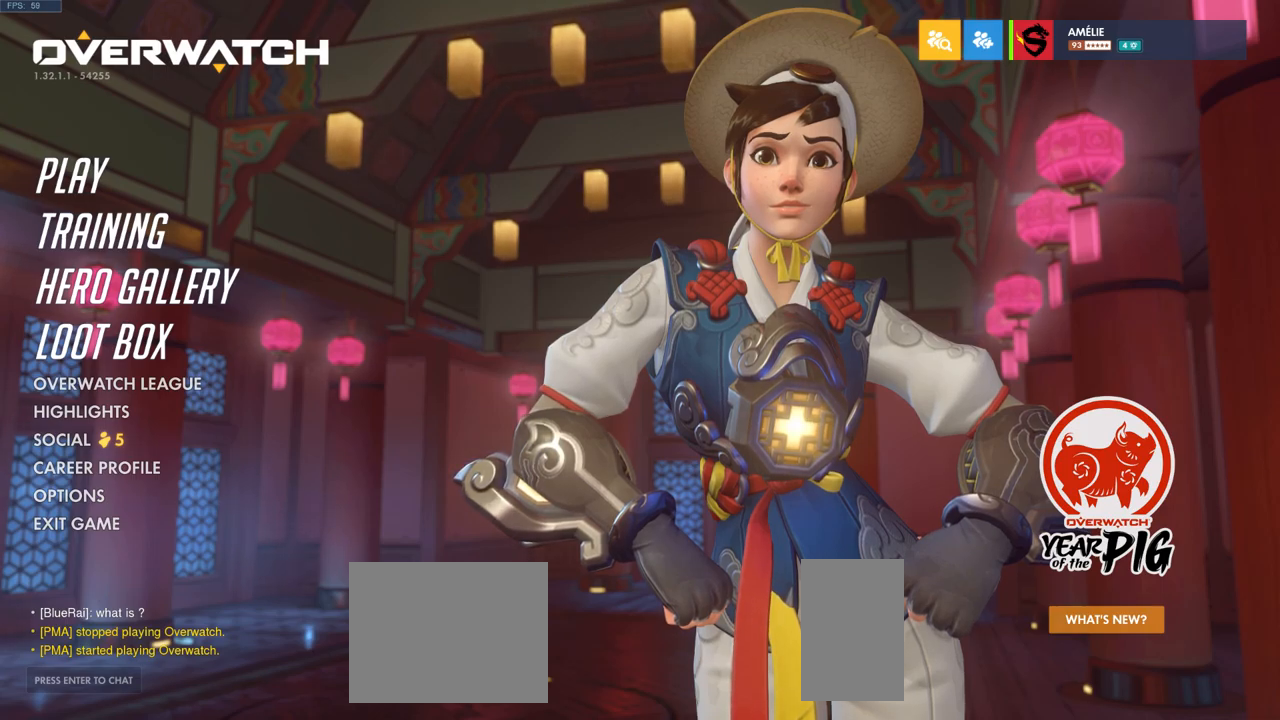
{"keys": [], "mouse": [], "events": []}
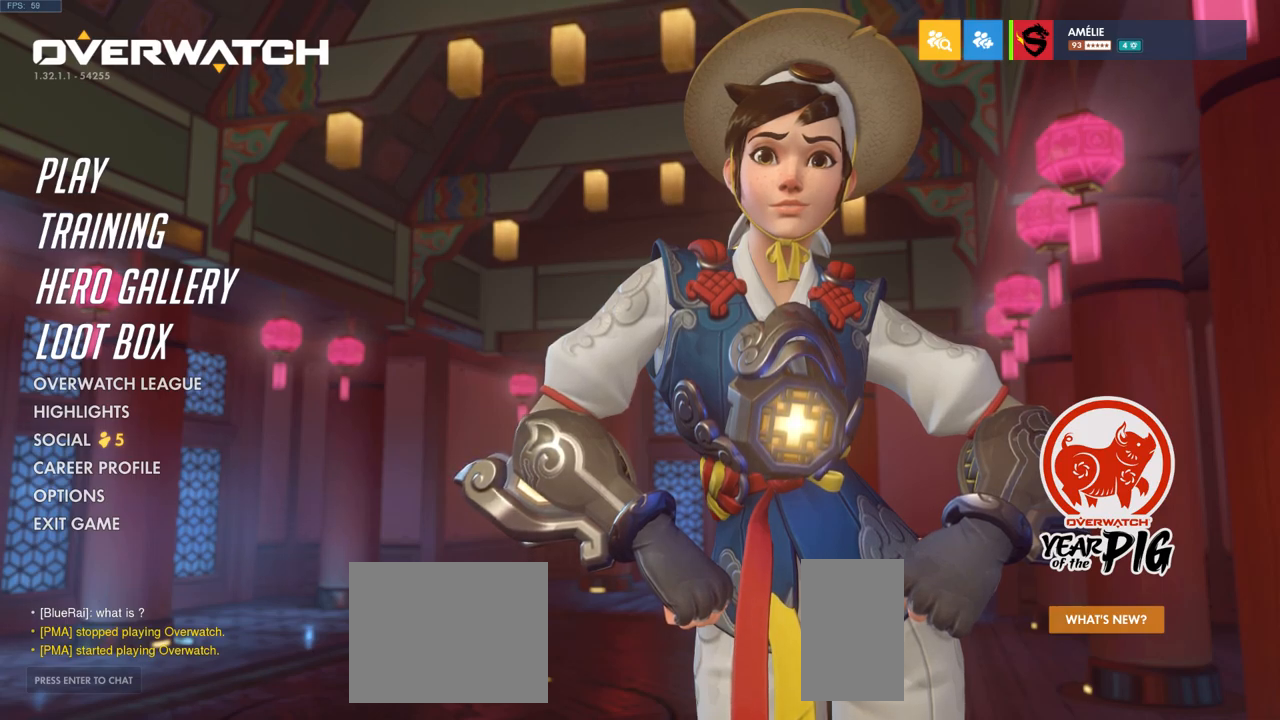
{"keys": [], "mouse": [], "events": []}
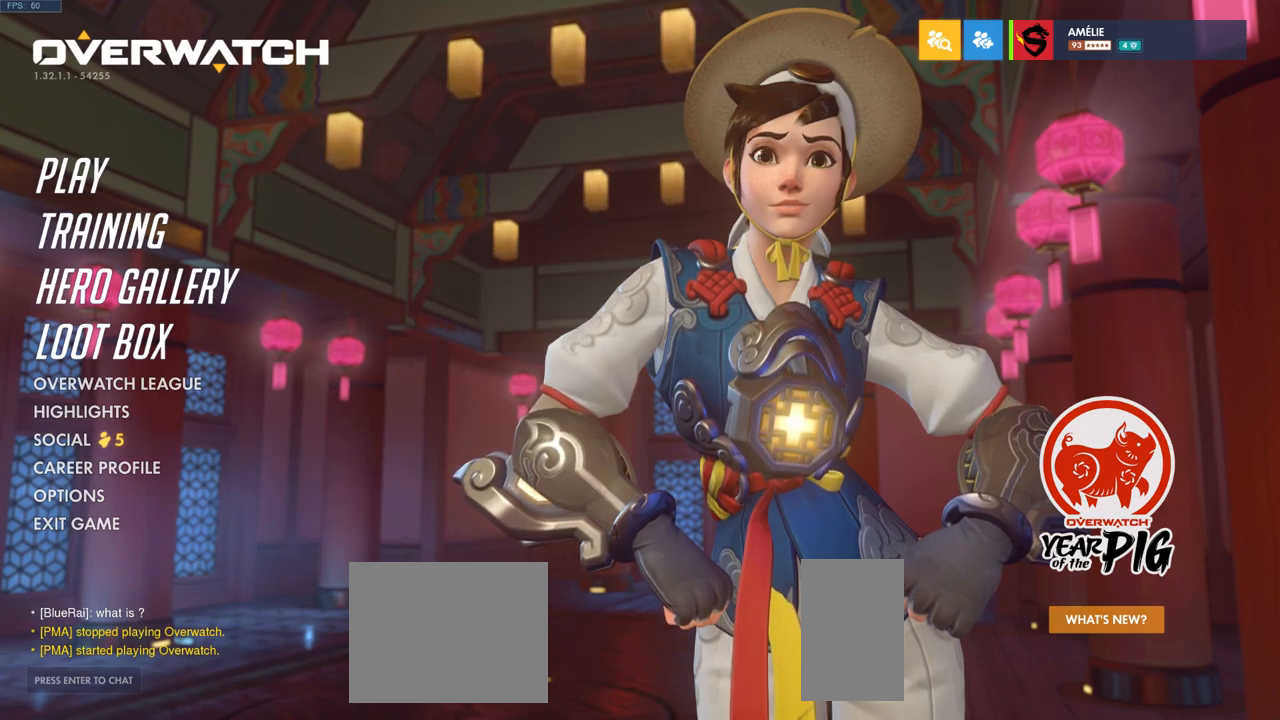
{"keys": [], "mouse": [], "events": []}
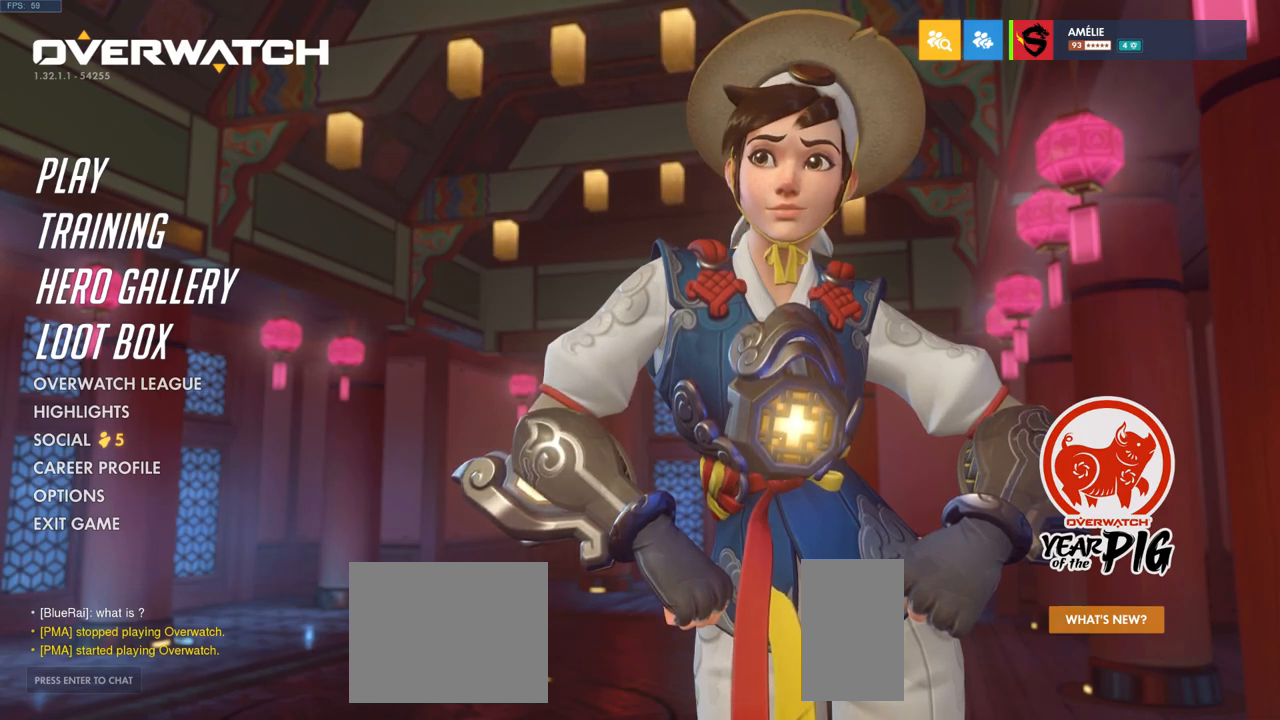
{"keys": [], "mouse": [], "events": [[267, "mouse_left", "down"], [350, "mouse_left", "up"]]}
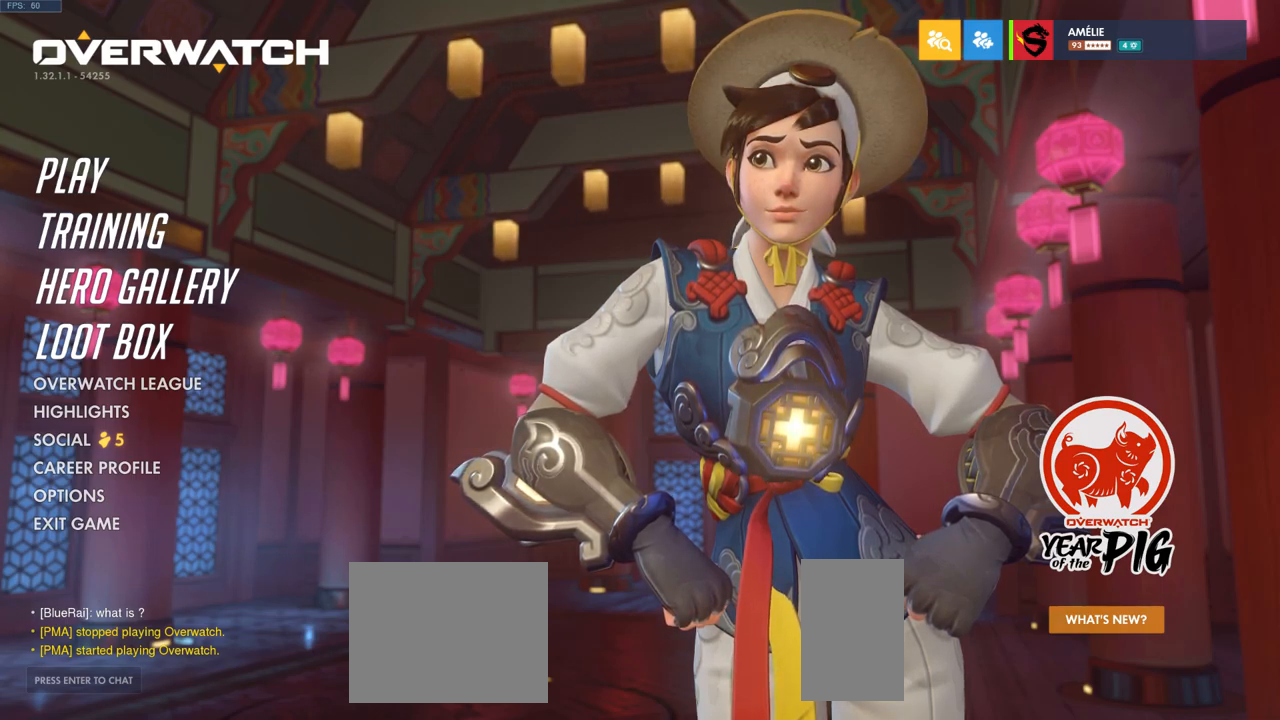
{"keys": [], "mouse": [], "events": []}
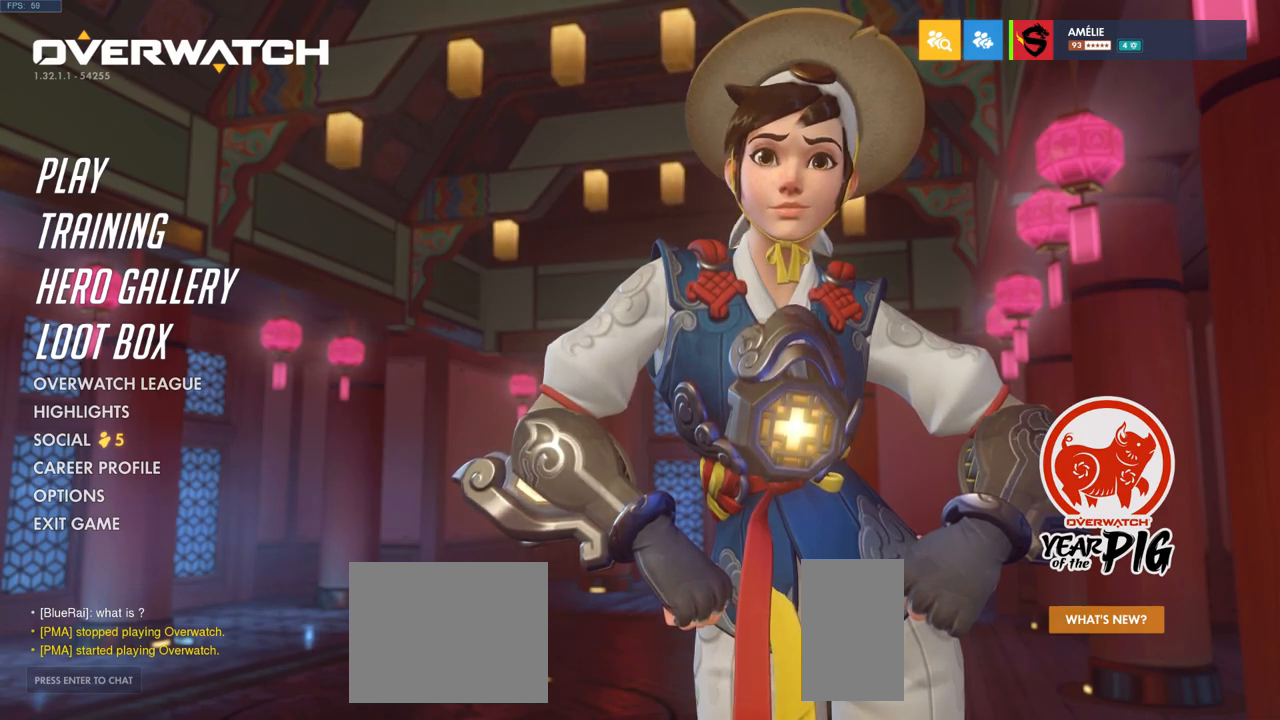
{"keys": [], "mouse": [], "events": [[267, "mouse_left", "down"], [367, "mouse_left", "up"]]}
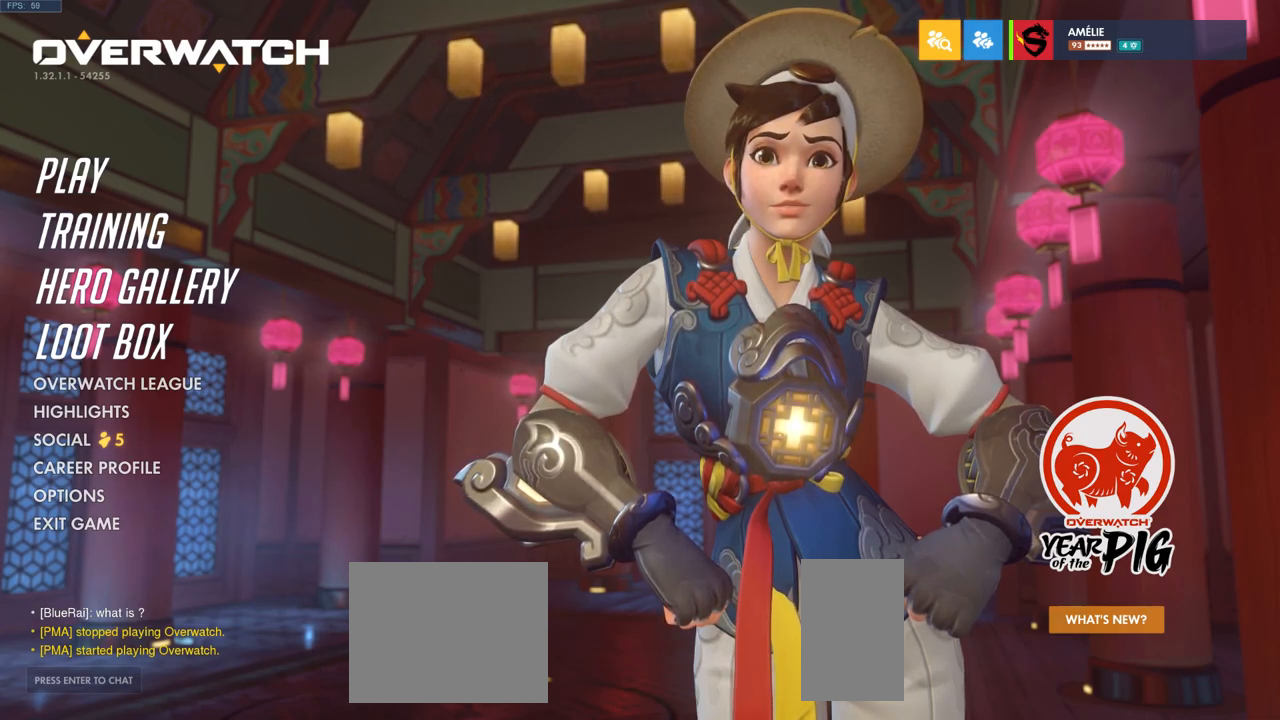
{"keys": [], "mouse": [], "events": []}
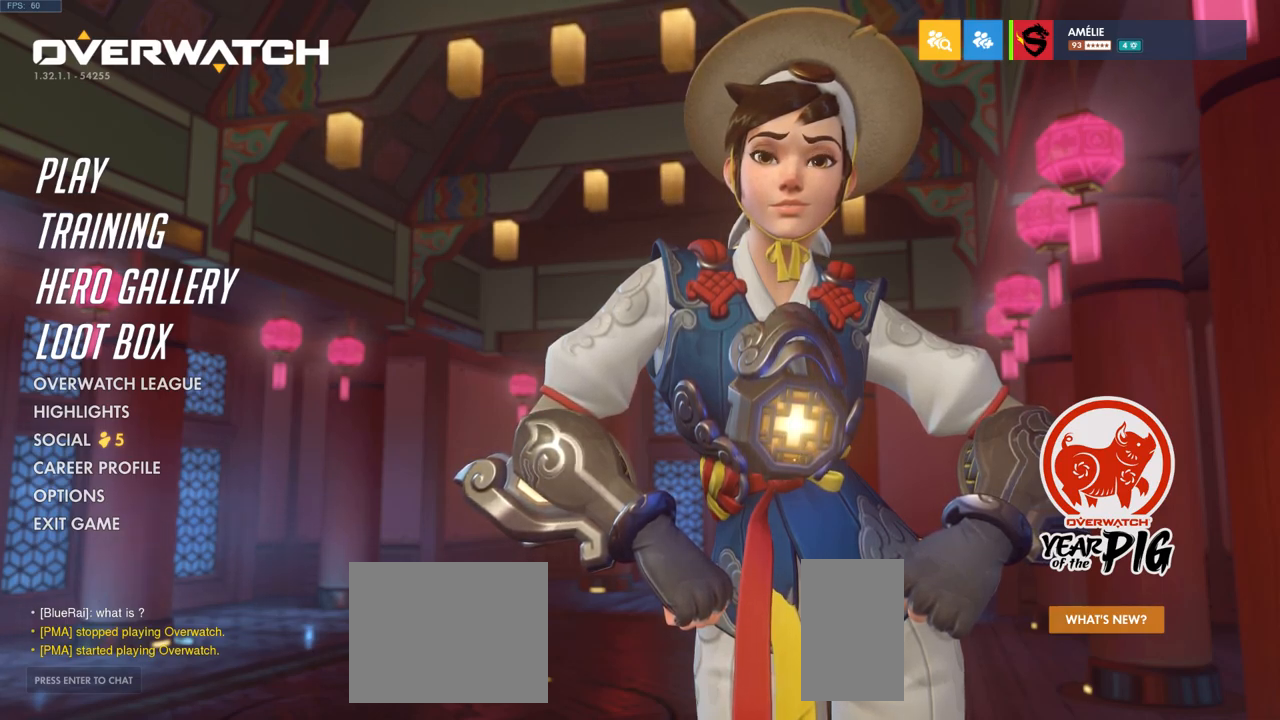
{"keys": [], "mouse": [], "events": []}
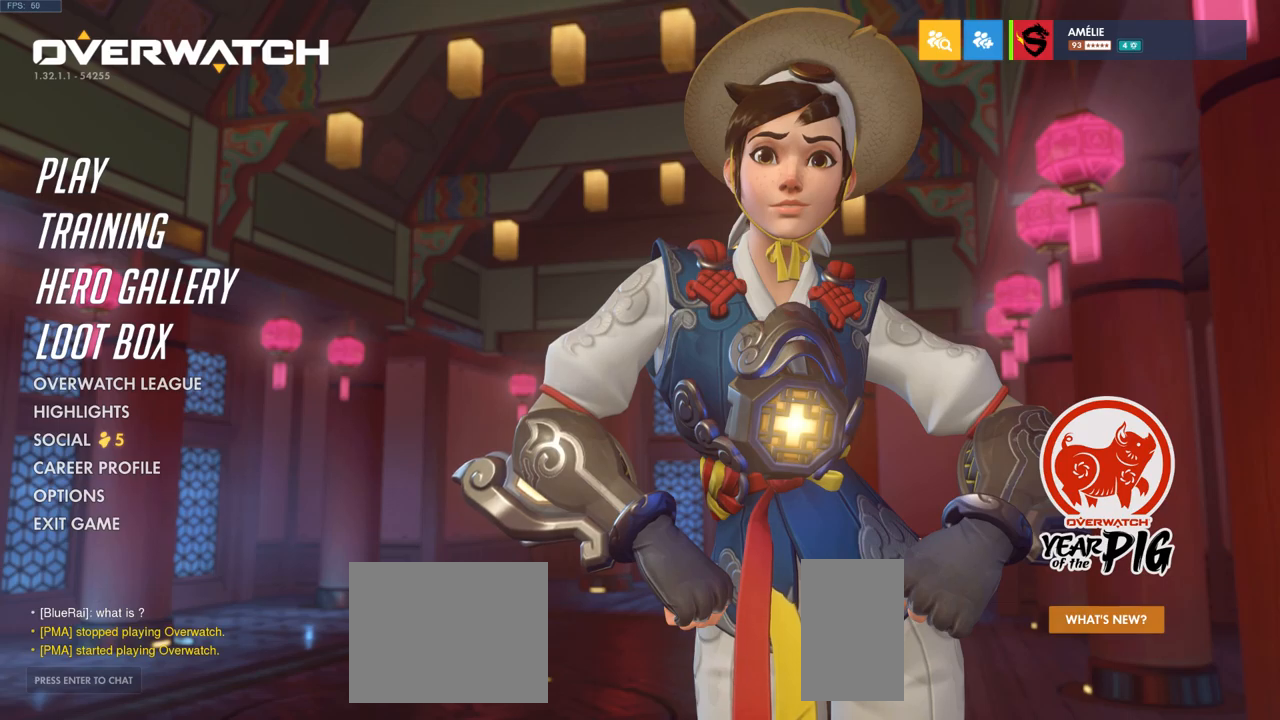
{"keys": [], "mouse": [], "events": []}
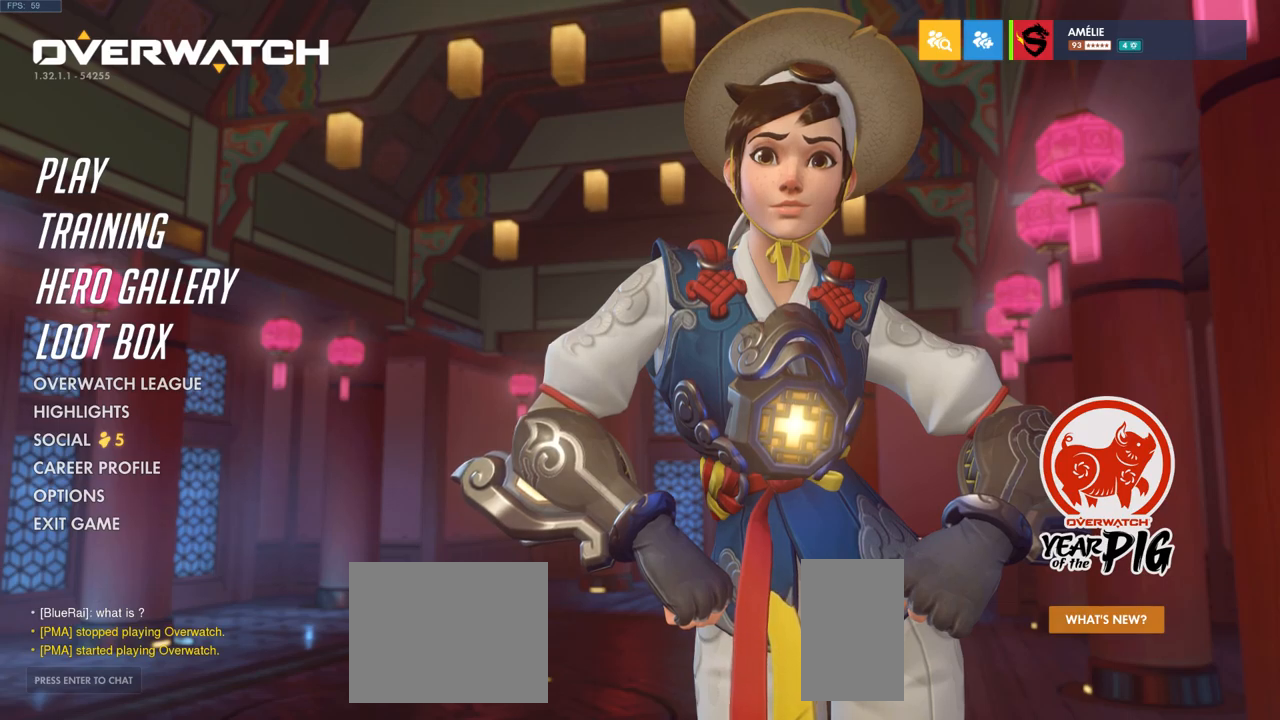
{"keys": [], "mouse": [], "events": []}
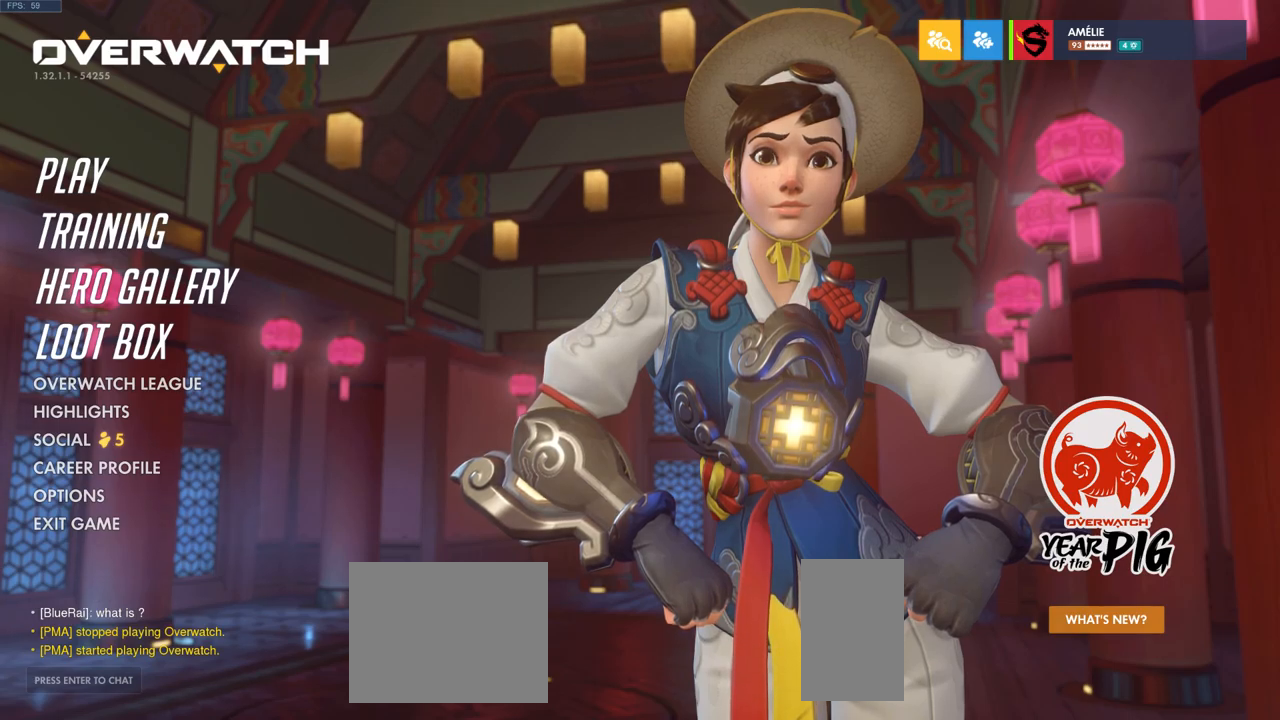
{"keys": [], "mouse": [], "events": [[150, "mouse_left", "down"], [250, "mouse_left", "up"]]}